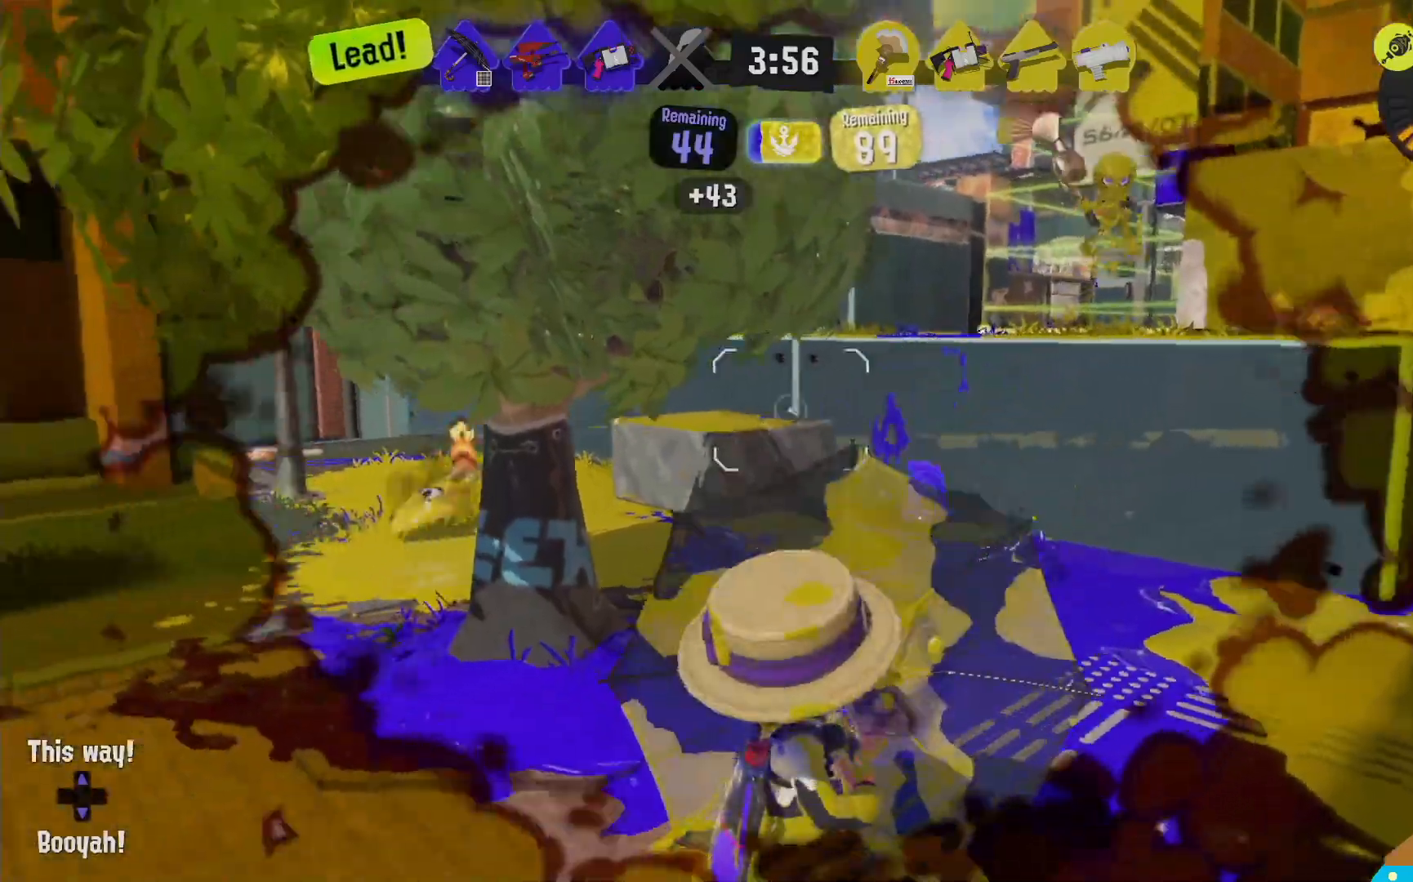
Gameplay with a controller (Nintendo layout); each line is a JSON object with the inputs held at the frame after it. "events" lists button and stick changes between this image and that frame as [ms after this image, input, new state], when the widget could be followed in between. Not read: DPAD_LEFT L3 R3.
{"buttons": ["L2"], "left_stick": "up-right", "right_stick": "center", "events": [[200, "L2", "down"], [200, "R2", "up"], [200, "left_stick", "up"], [367, "right_stick", "left"], [450, "right_stick", "center"], [483, "left_stick", "up-right"]]}
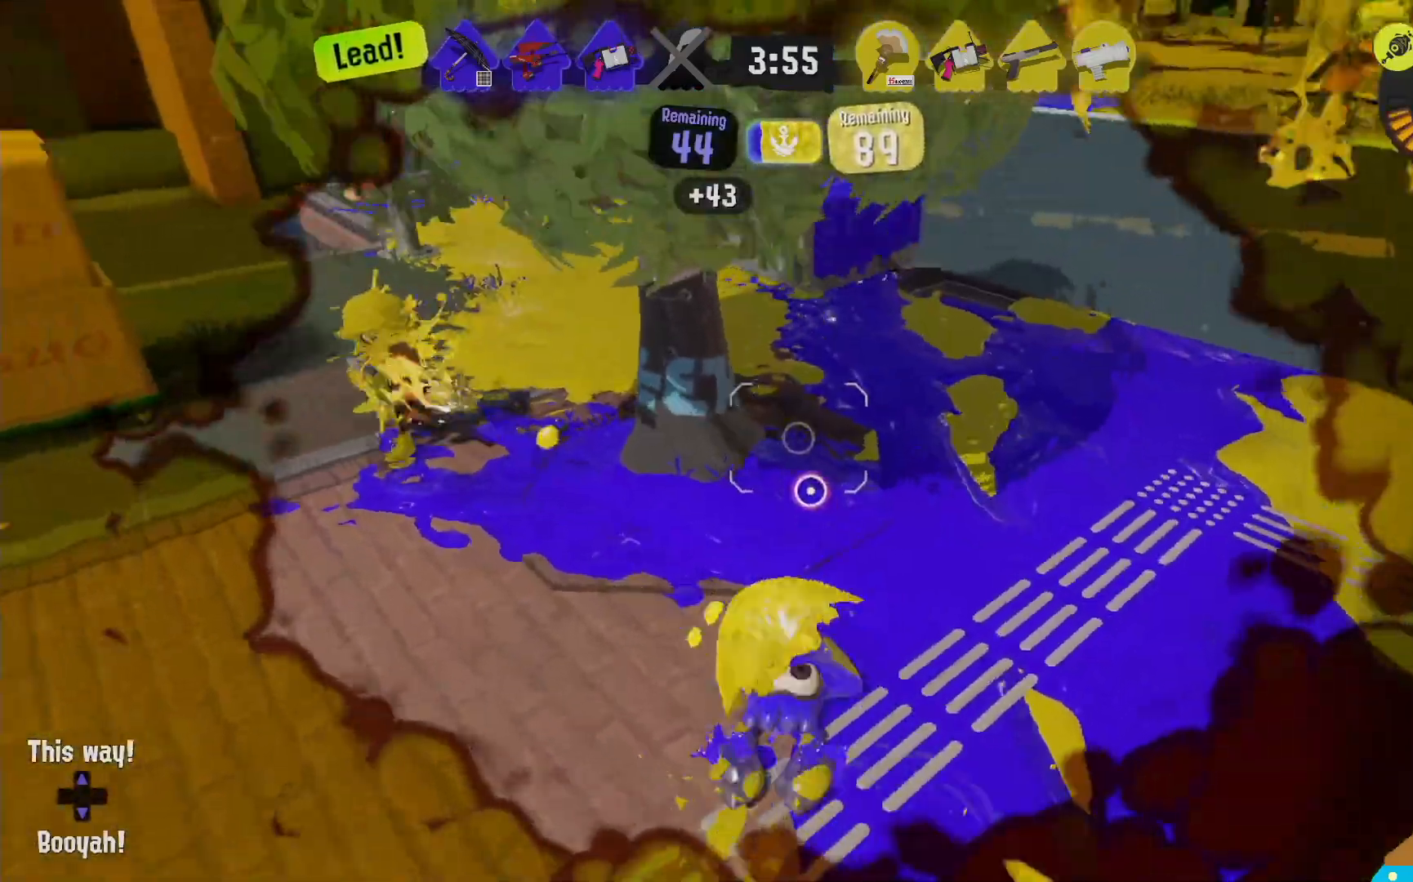
{"buttons": [], "left_stick": "up-right", "right_stick": "center"}
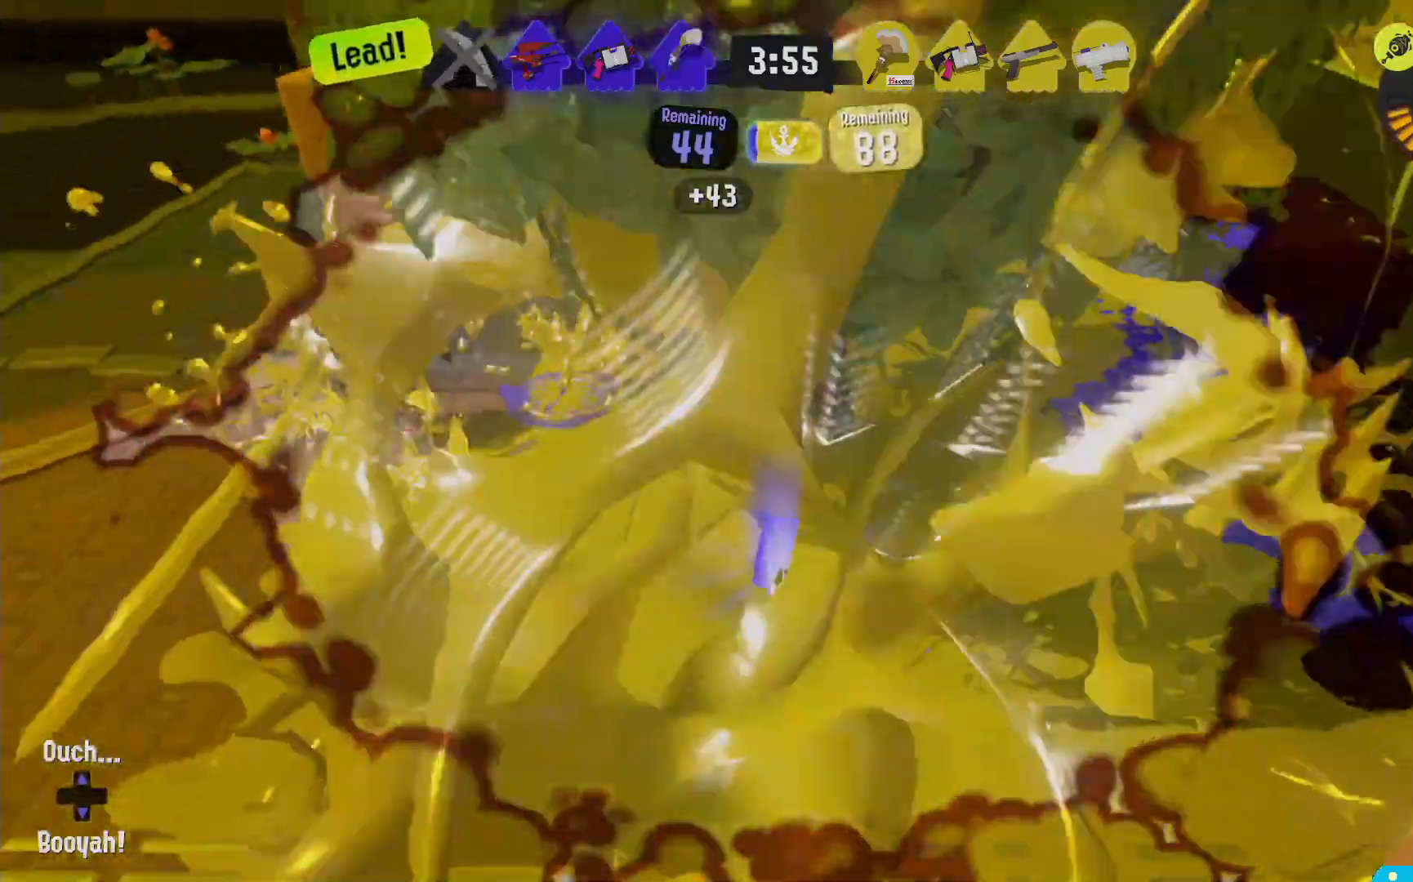
{"buttons": ["X"], "left_stick": "center", "right_stick": "center"}
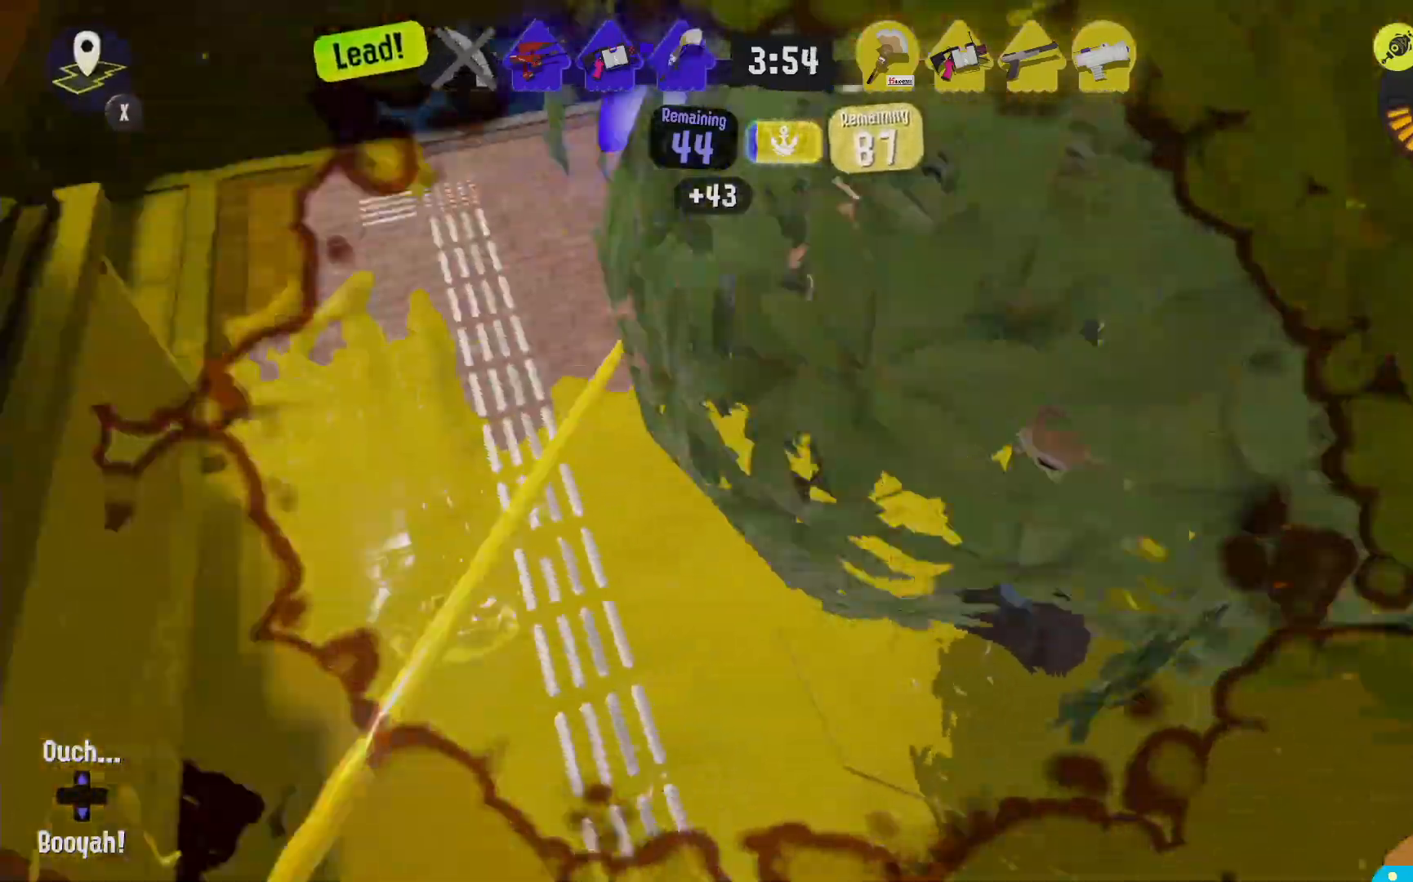
{"buttons": [], "left_stick": "center", "right_stick": "center", "events": [[83, "X", "up"], [350, "X", "down"], [483, "X", "up"]]}
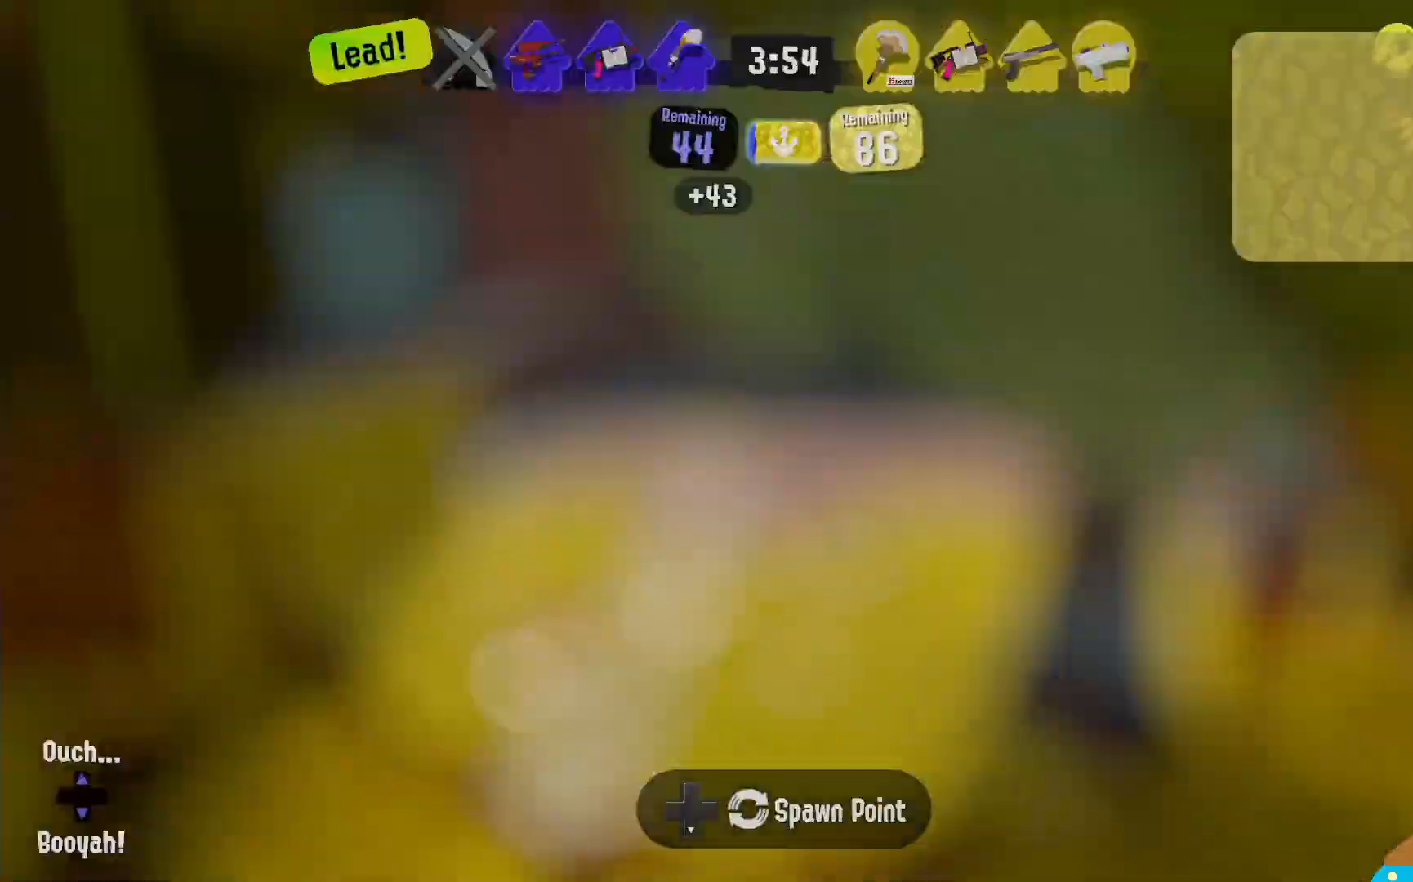
{"buttons": ["X"], "left_stick": "center", "right_stick": "center", "events": [[133, "X", "down"], [283, "X", "up"], [500, "X", "down"]]}
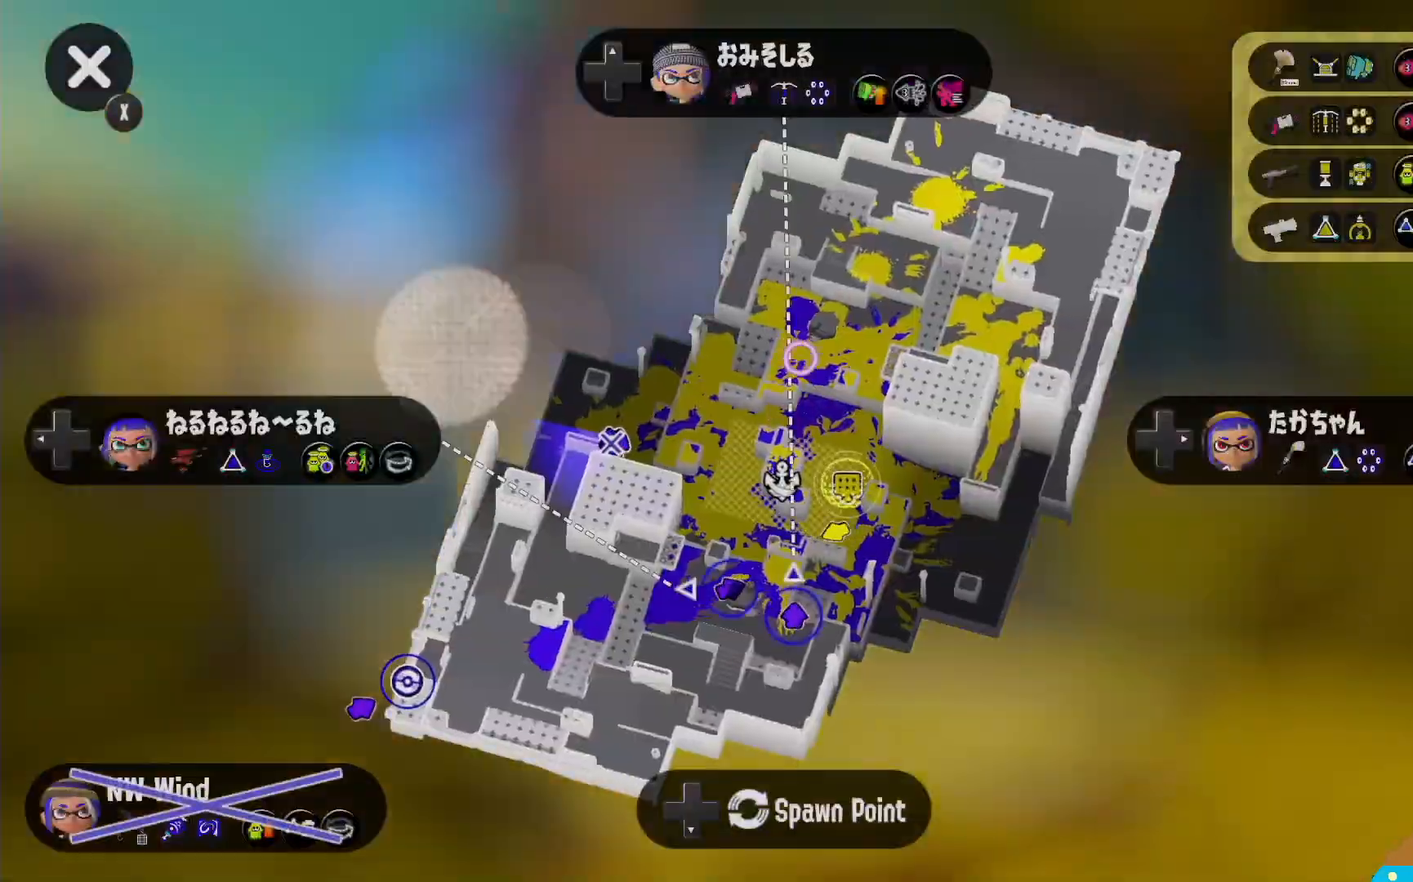
{"buttons": [], "left_stick": "center", "right_stick": "center", "events": [[117, "X", "up"], [233, "X", "down"], [367, "X", "up"]]}
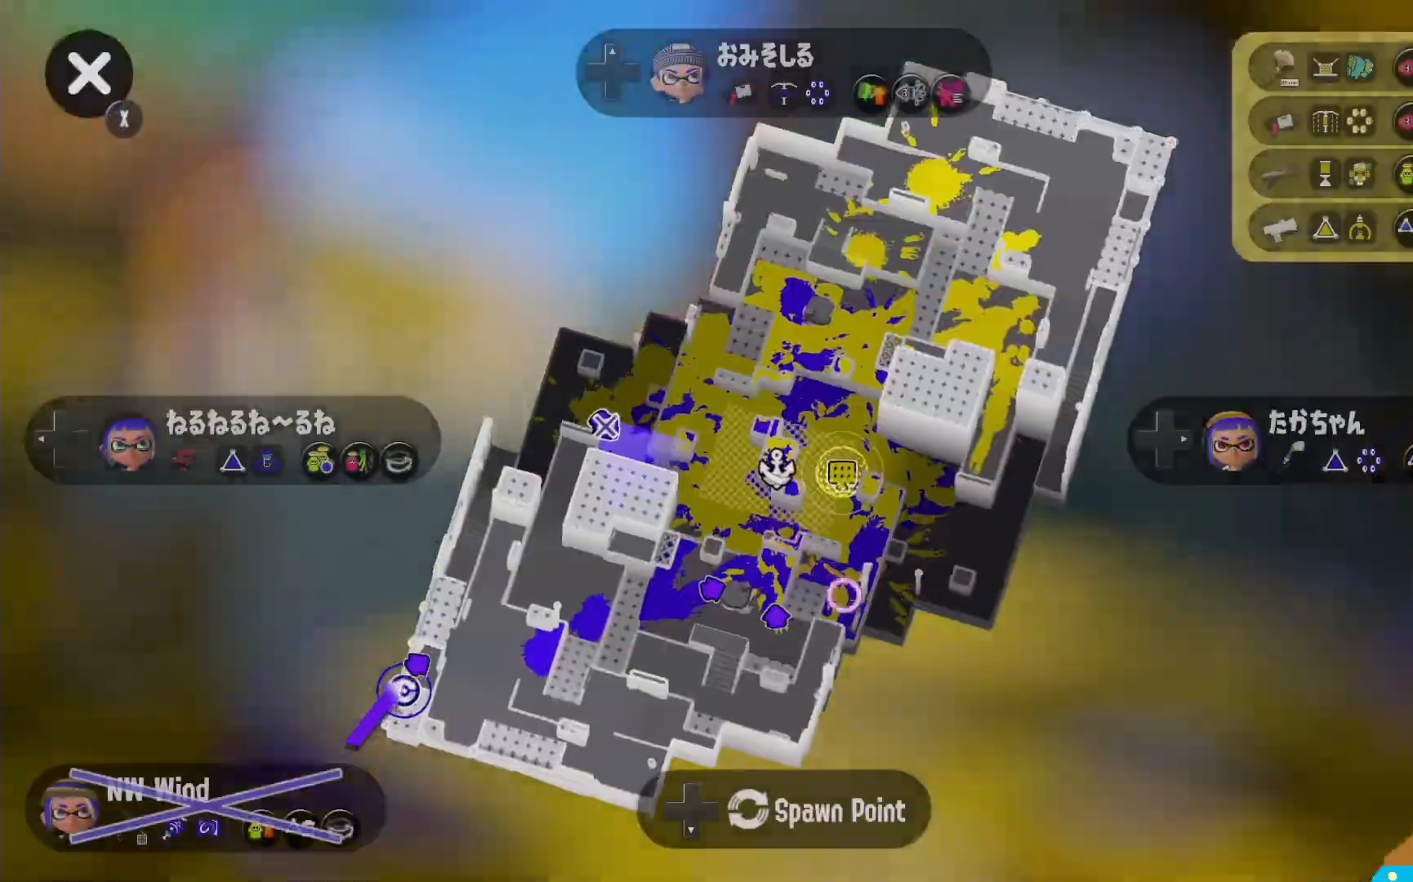
{"buttons": ["X"], "left_stick": "center", "right_stick": "center", "events": [[200, "X", "down"], [317, "X", "up"], [500, "X", "down"]]}